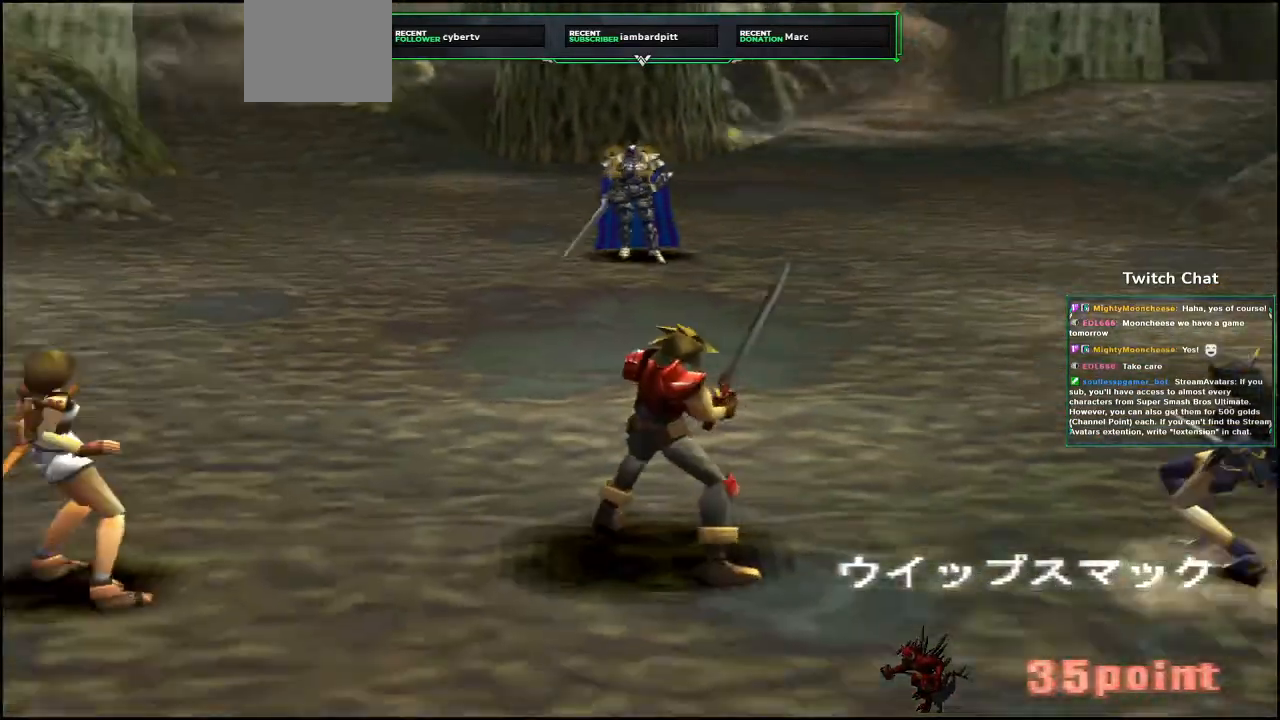
Gameplay with a controller (PlayStation layout); each line is a JSON object with the inputs held at the frame after it. "events" lists button and stick changes between this image and that frame as [ms after this image, input, new state], when the widget could be followed in between.
{"buttons": [], "left_stick": "right", "right_stick": "right", "events": [[200, "left_stick", "right"], [200, "right_stick", "right"]]}
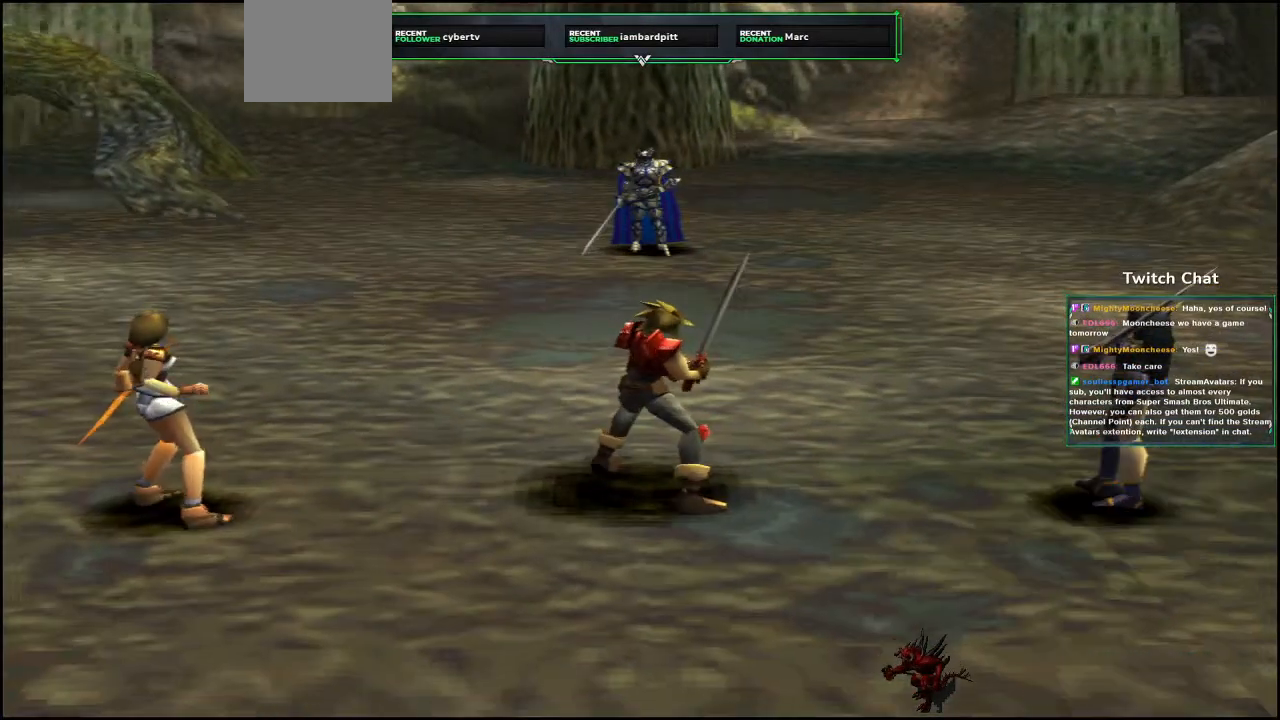
{"buttons": [], "left_stick": "center", "right_stick": "right", "events": [[217, "left_stick", "center"]]}
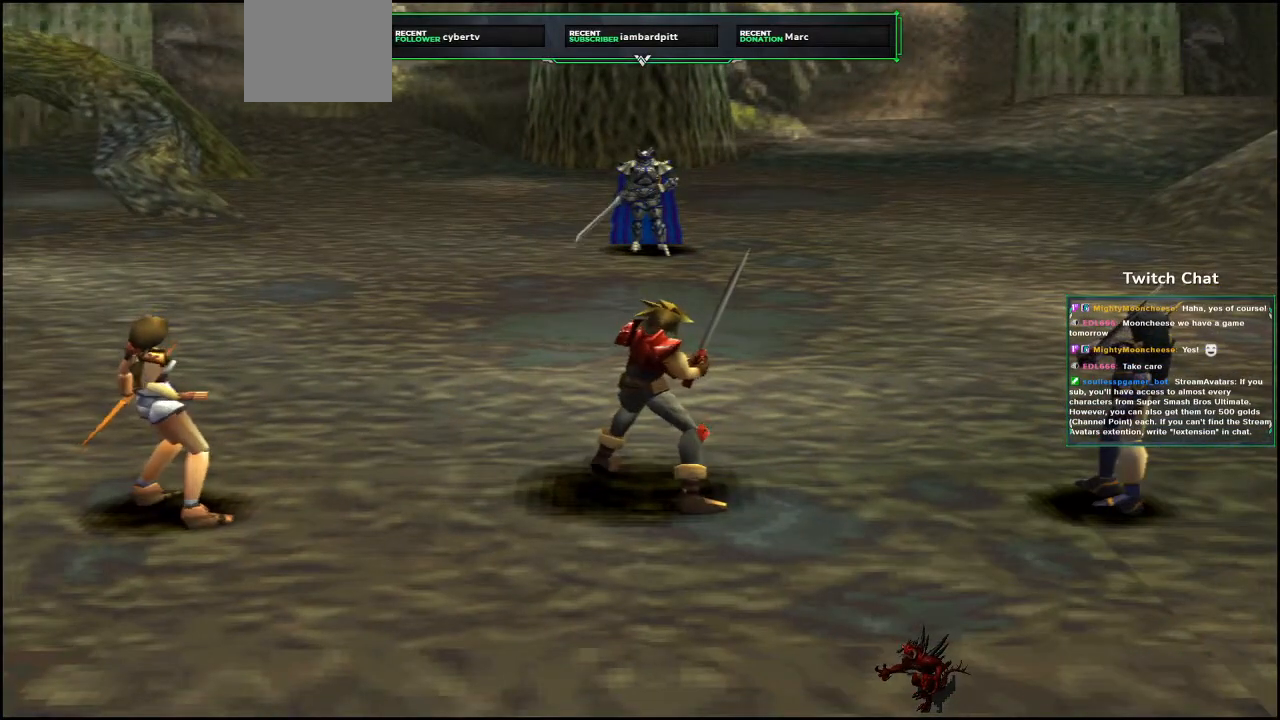
{"buttons": [], "left_stick": "center", "right_stick": "right", "events": []}
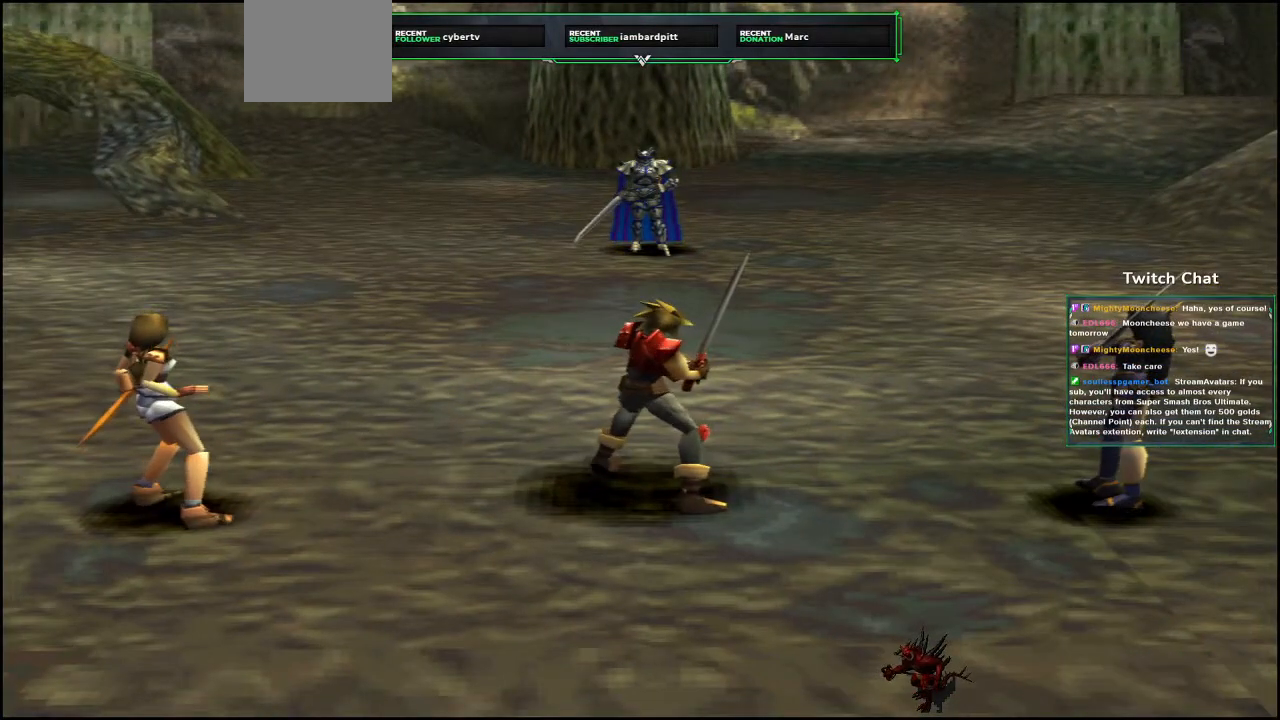
{"buttons": [], "left_stick": "center", "right_stick": "center", "events": [[17, "right_stick", "center"]]}
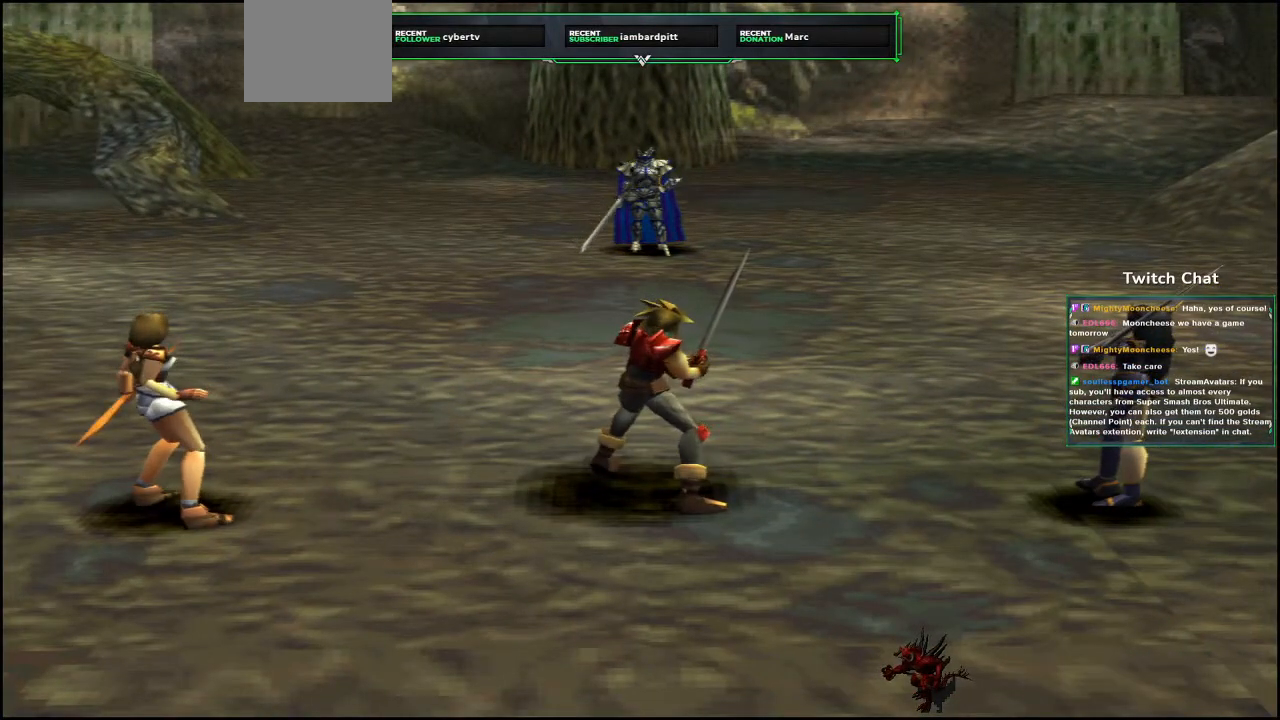
{"buttons": [], "left_stick": "center", "right_stick": "center", "events": []}
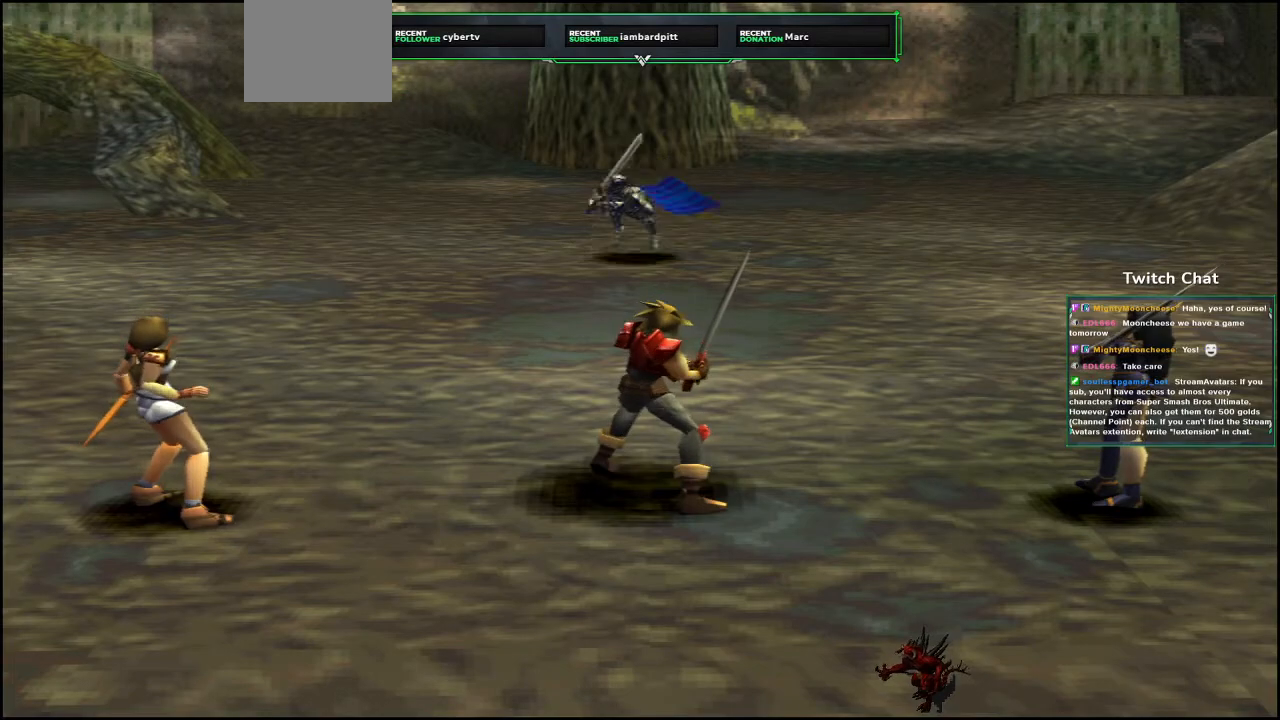
{"buttons": [], "left_stick": "center", "right_stick": "center", "events": []}
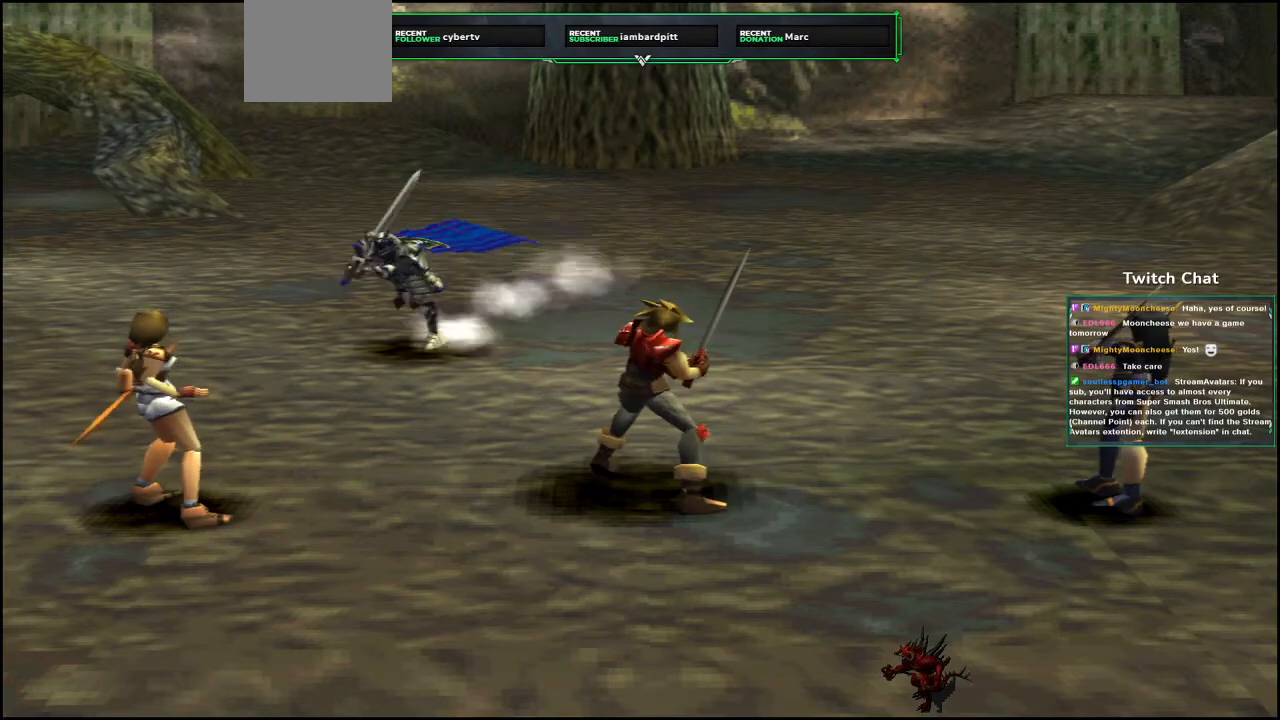
{"buttons": [], "left_stick": "center", "right_stick": "center", "events": []}
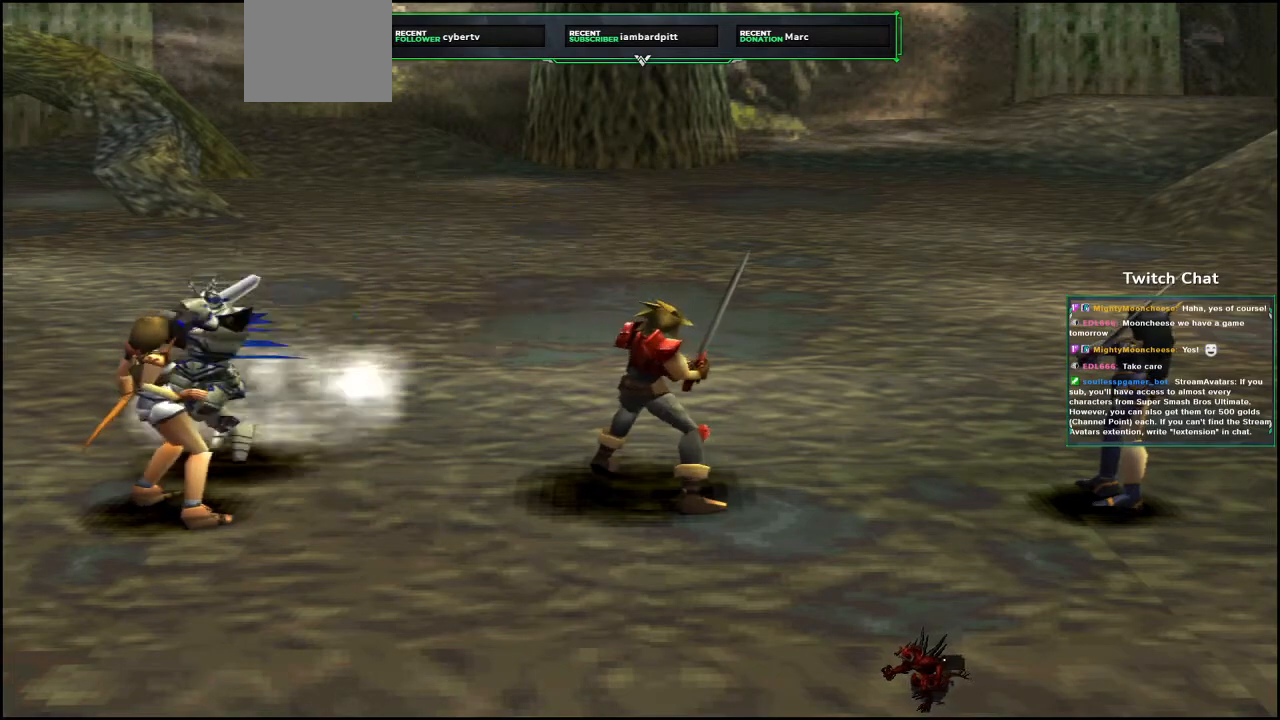
{"buttons": [], "left_stick": "center", "right_stick": "center", "events": []}
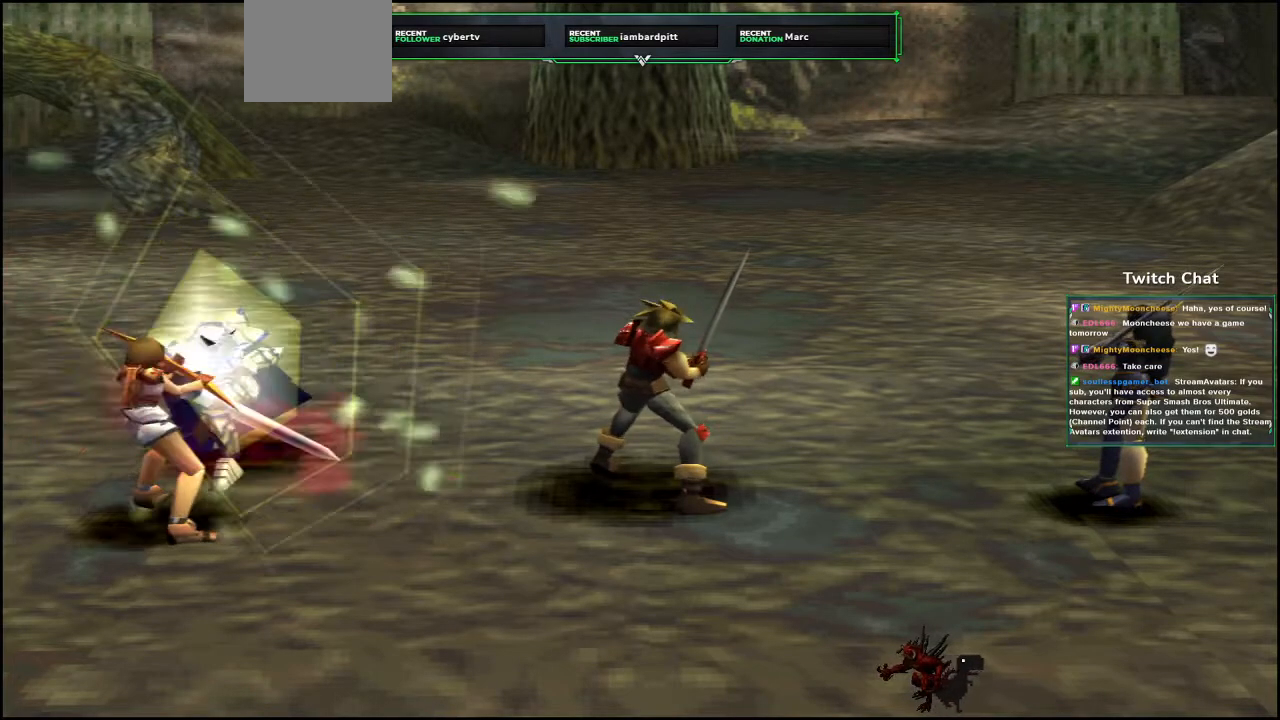
{"buttons": [], "left_stick": "center", "right_stick": "center", "events": []}
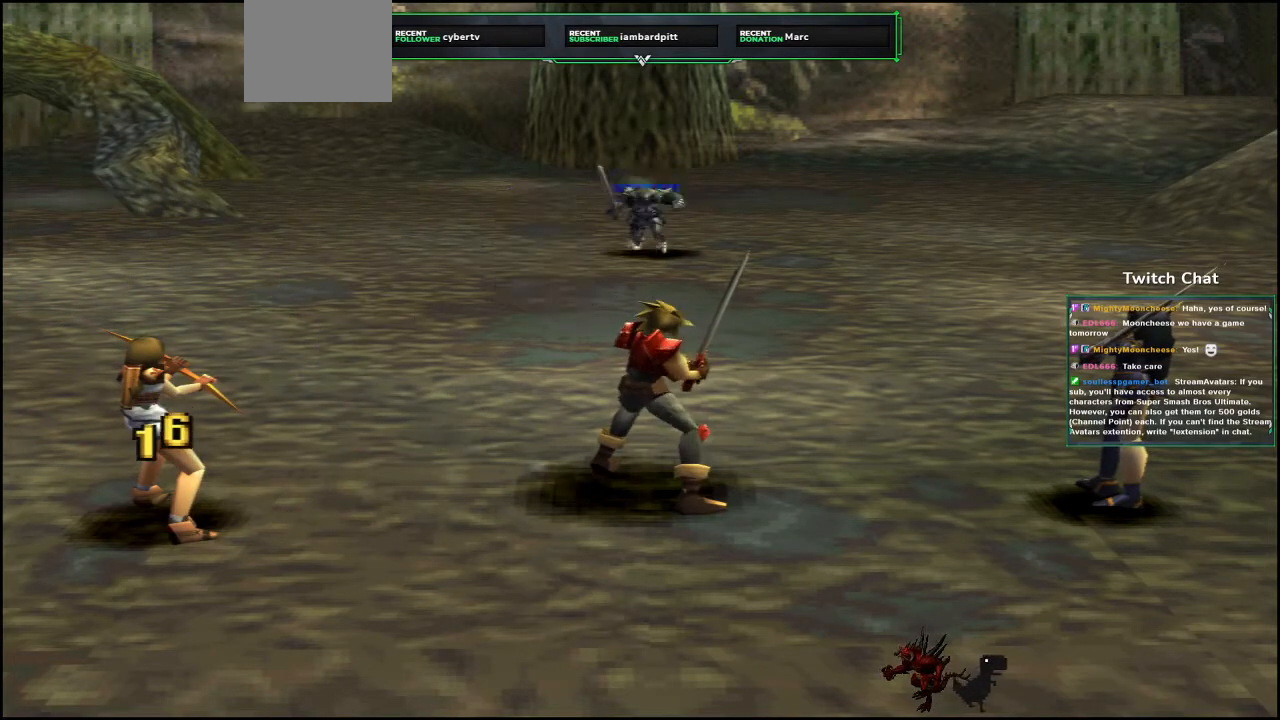
{"buttons": [], "left_stick": "center", "right_stick": "center", "events": []}
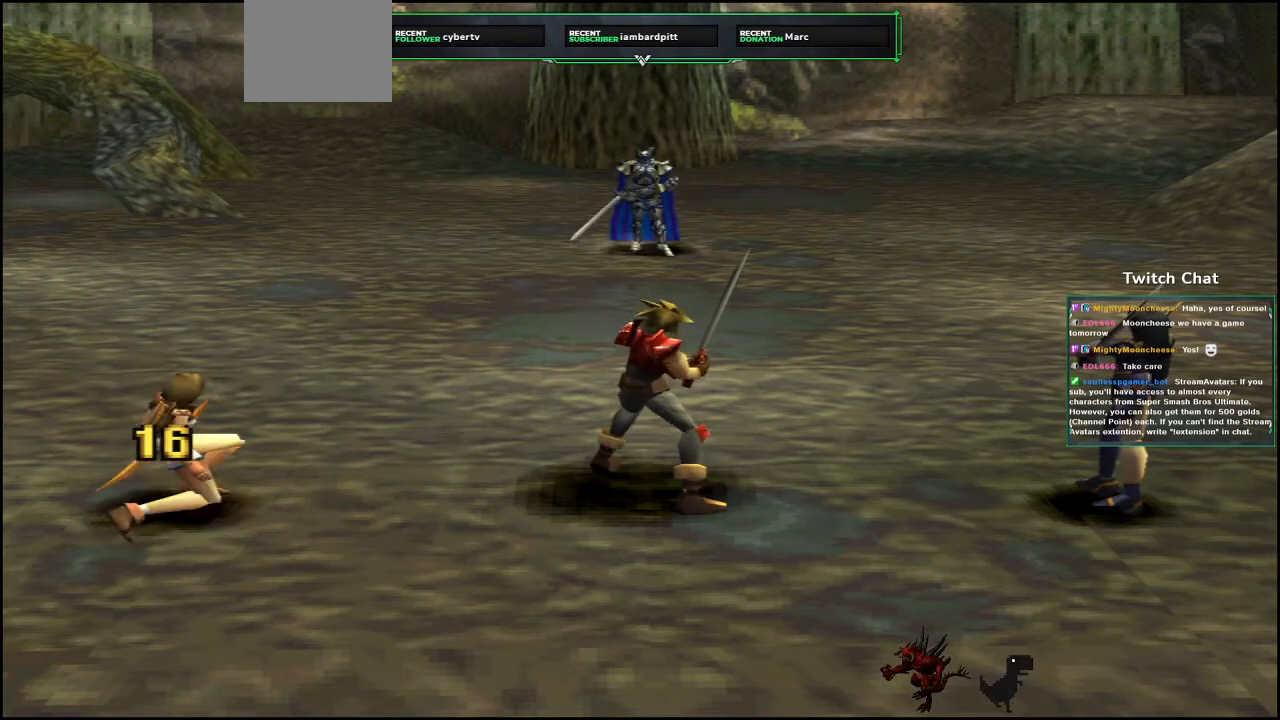
{"buttons": [], "left_stick": "center", "right_stick": "center", "events": []}
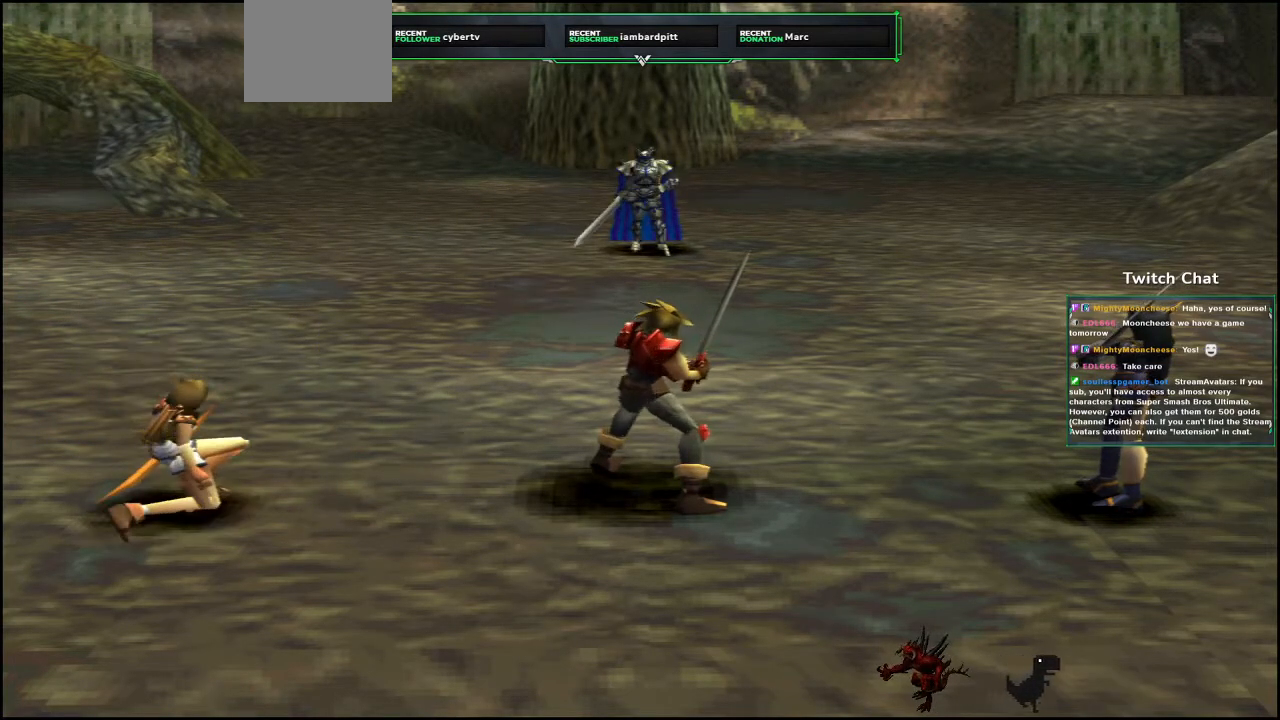
{"buttons": [], "left_stick": "center", "right_stick": "center", "events": []}
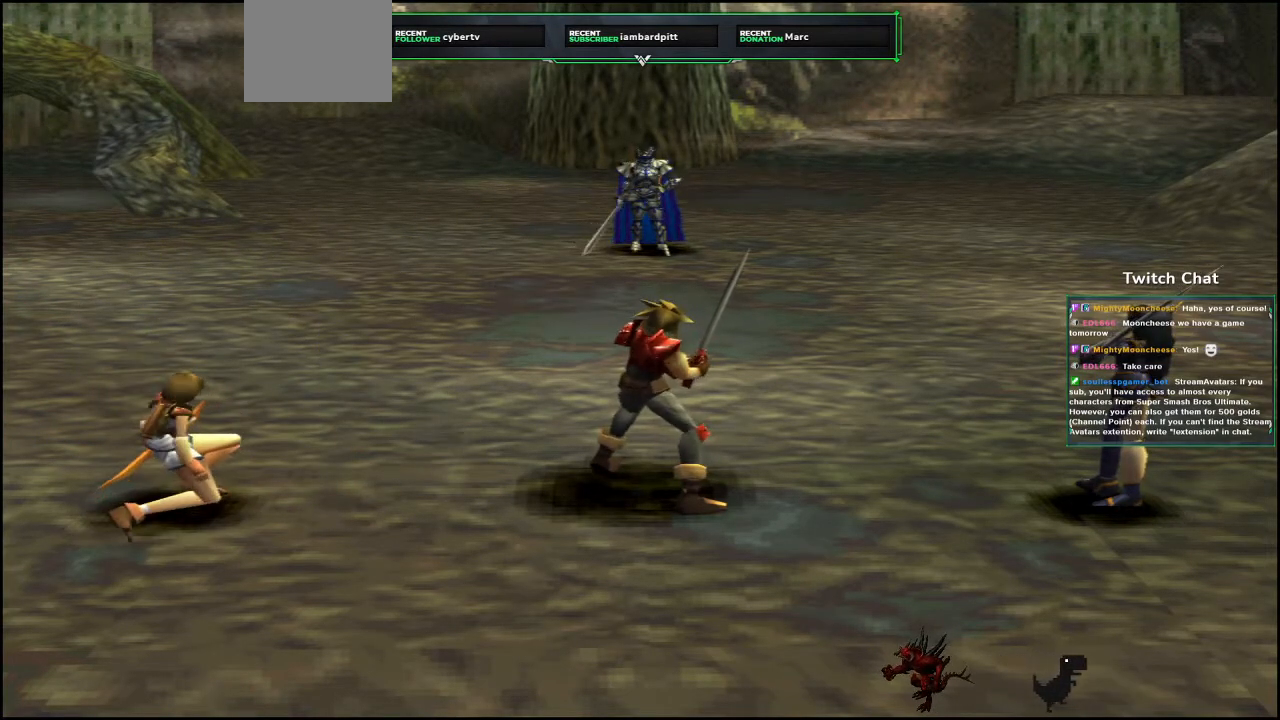
{"buttons": [], "left_stick": "center", "right_stick": "center", "events": []}
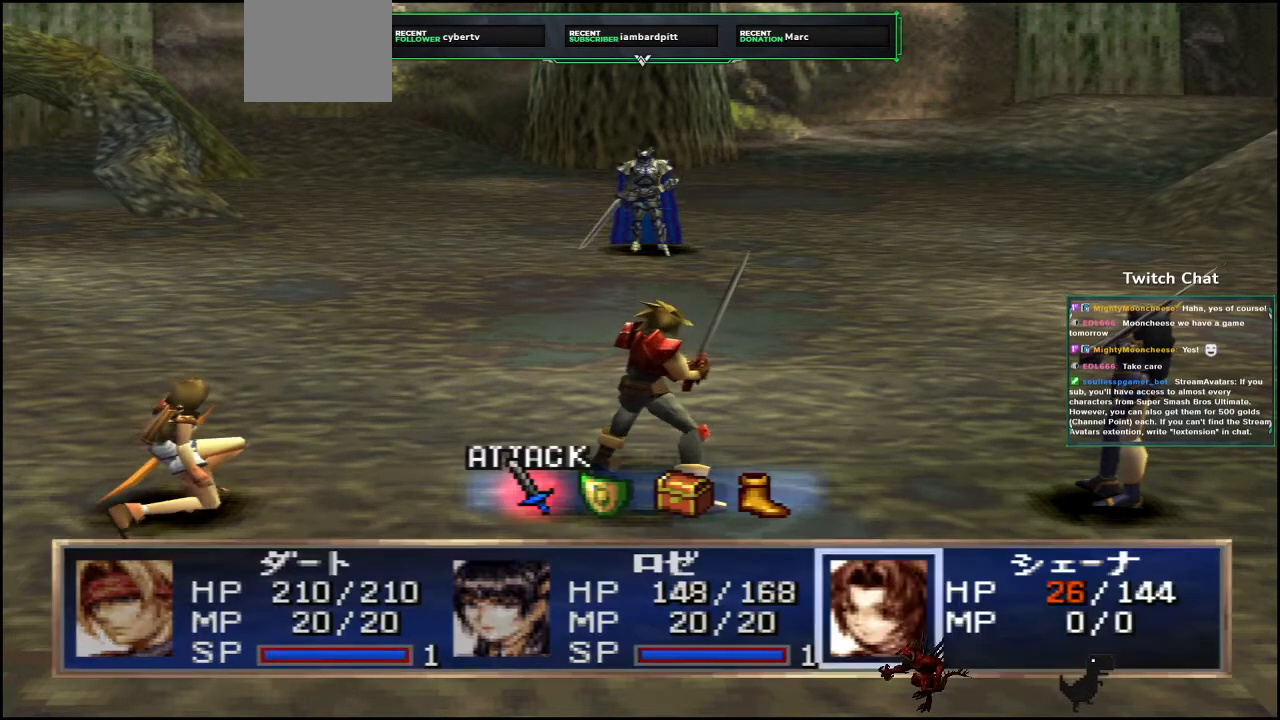
{"buttons": [], "left_stick": "center", "right_stick": "center", "events": [[267, "DPAD_RIGHT", "down"], [333, "DPAD_RIGHT", "up"]]}
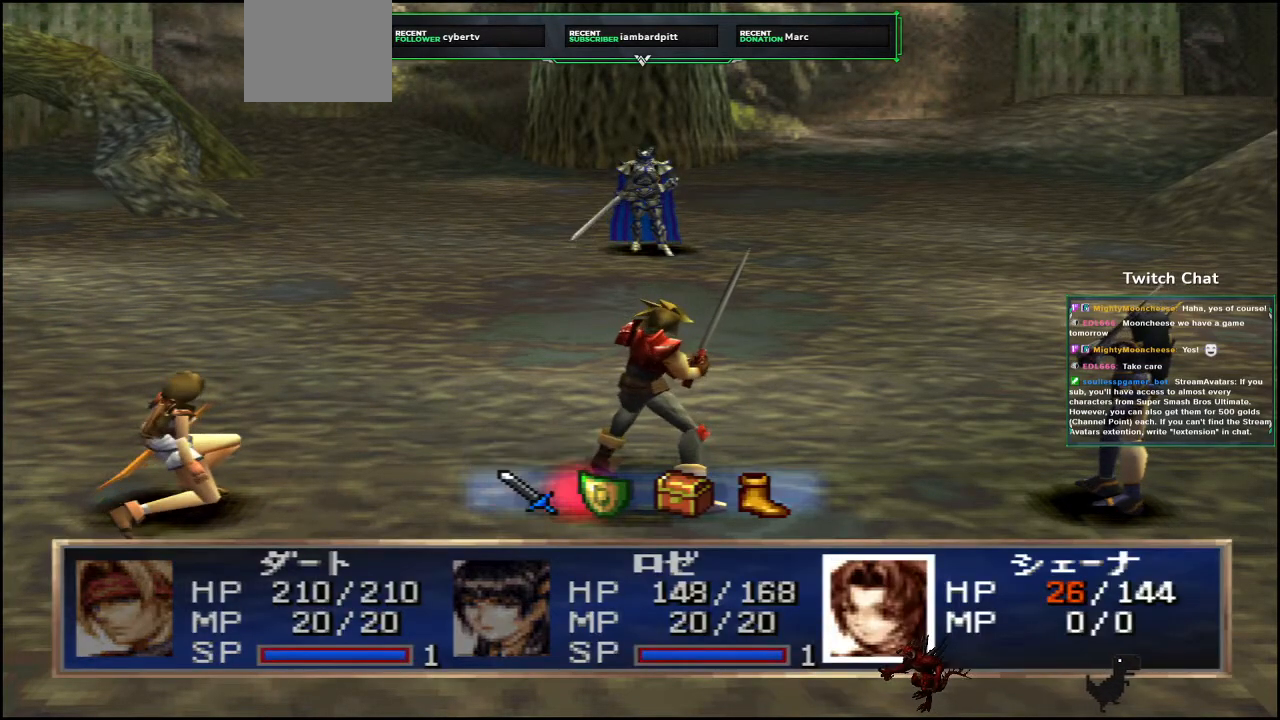
{"buttons": ["CIRCLE"], "left_stick": "center", "right_stick": "center", "events": [[283, "CIRCLE", "down"]]}
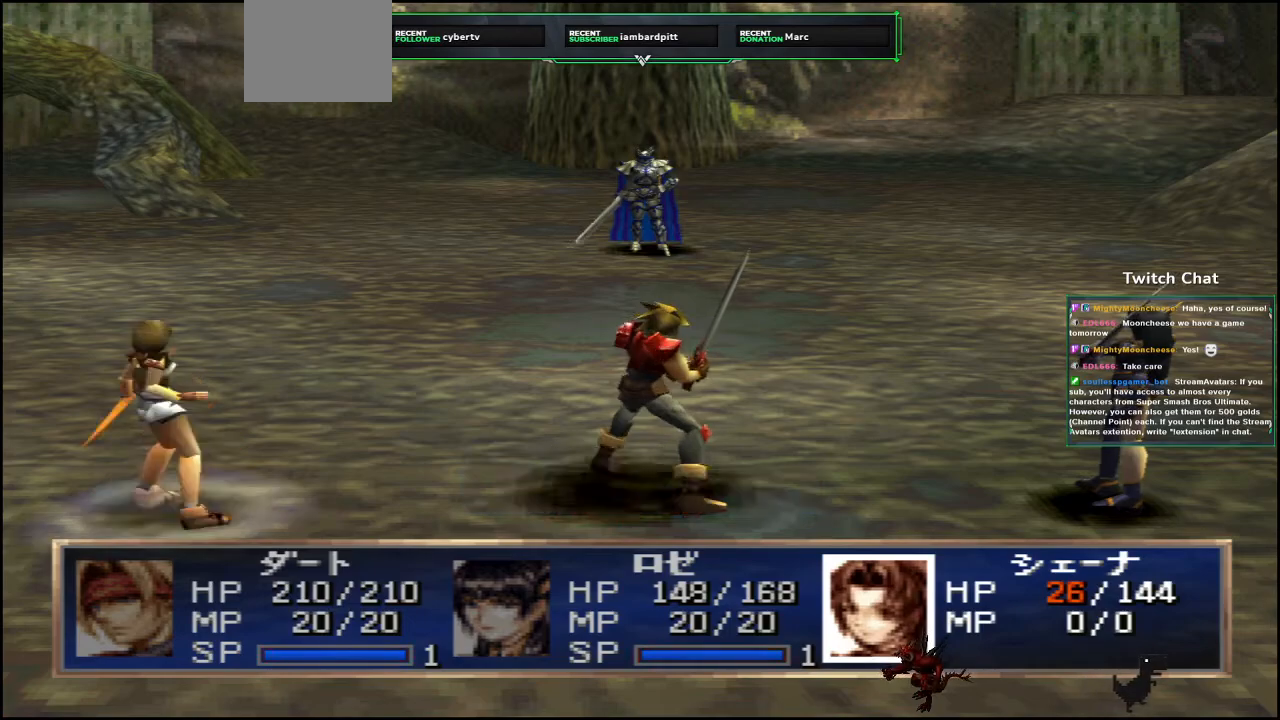
{"buttons": ["CIRCLE"], "left_stick": "center", "right_stick": "center", "events": []}
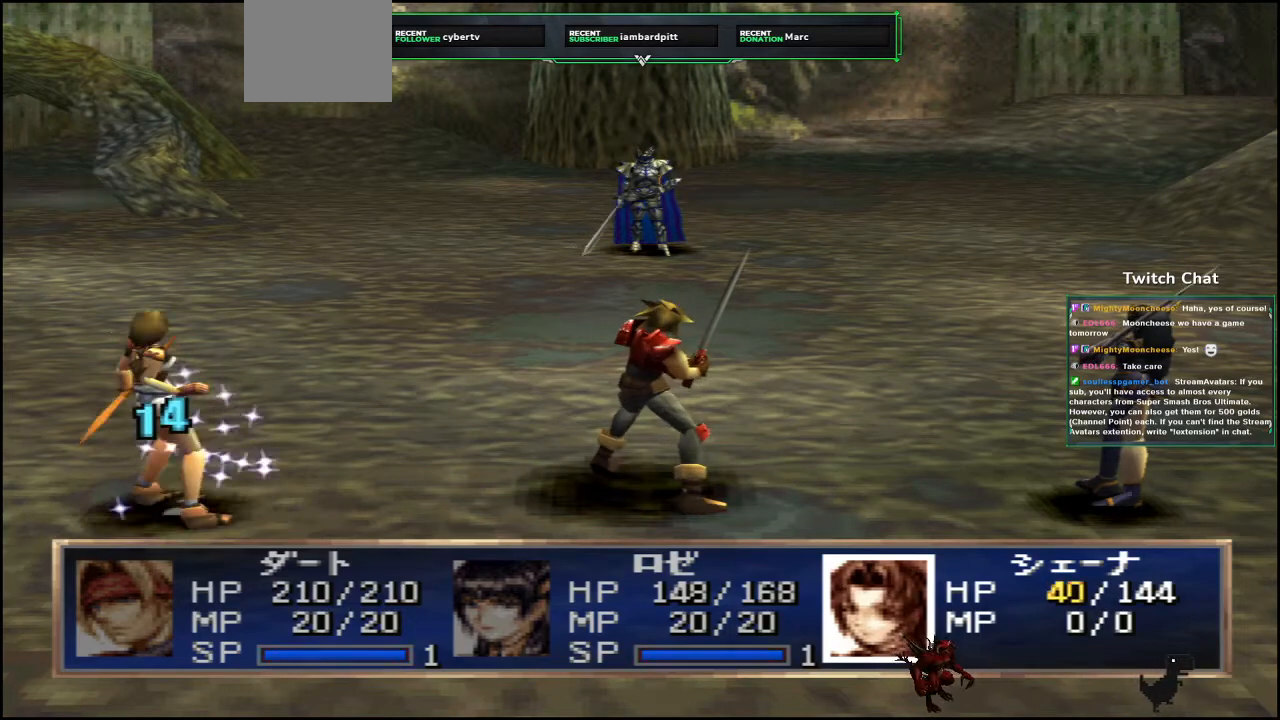
{"buttons": [], "left_stick": "center", "right_stick": "center", "events": [[183, "CIRCLE", "up"]]}
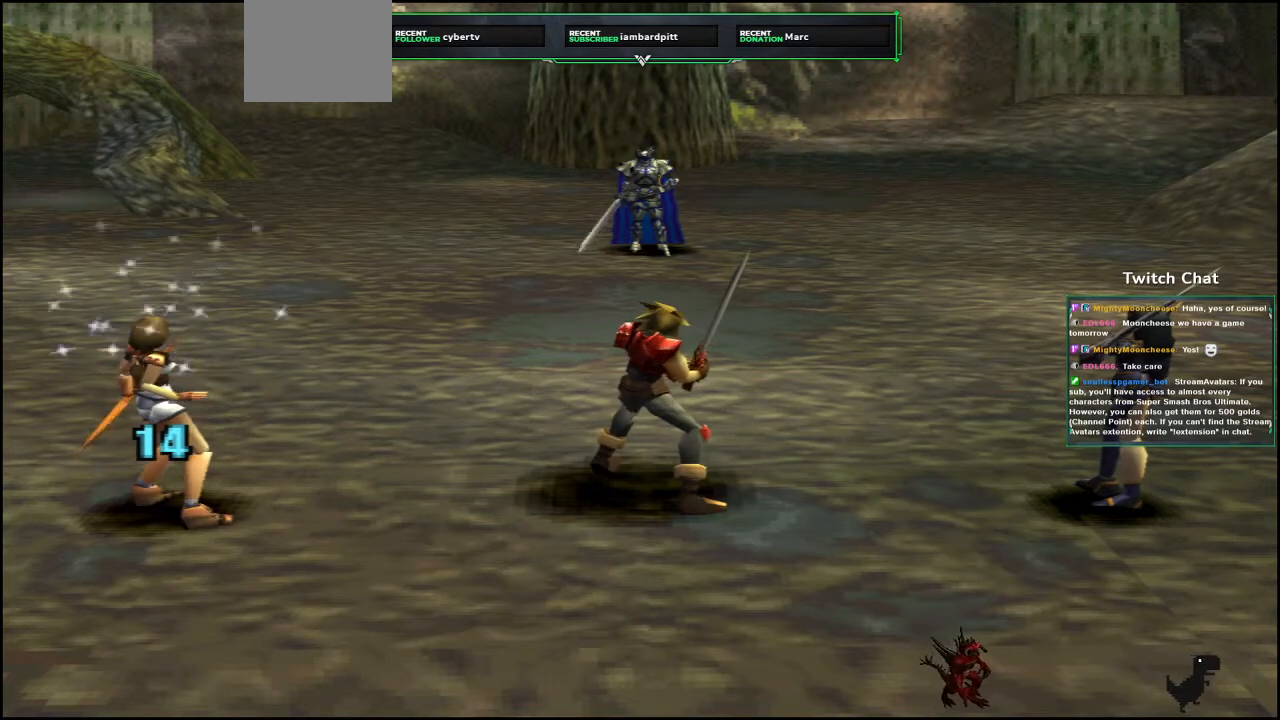
{"buttons": [], "left_stick": "center", "right_stick": "center", "events": []}
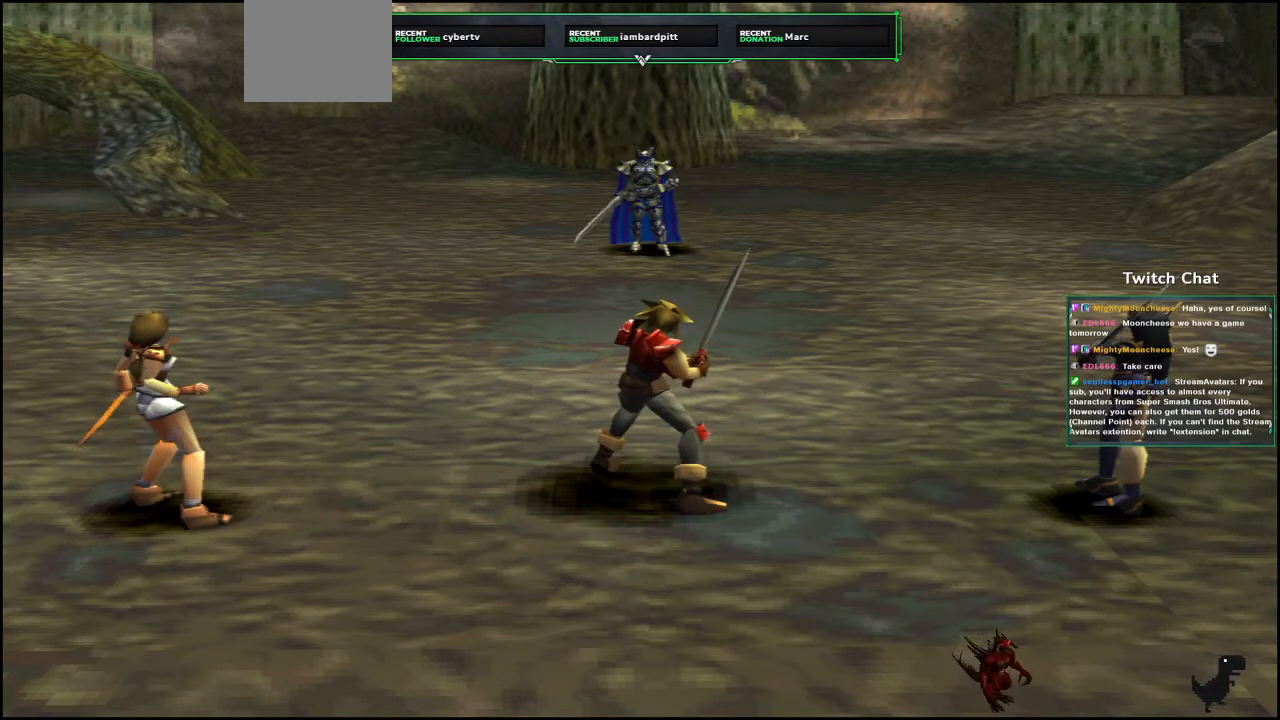
{"buttons": [], "left_stick": "center", "right_stick": "center", "events": []}
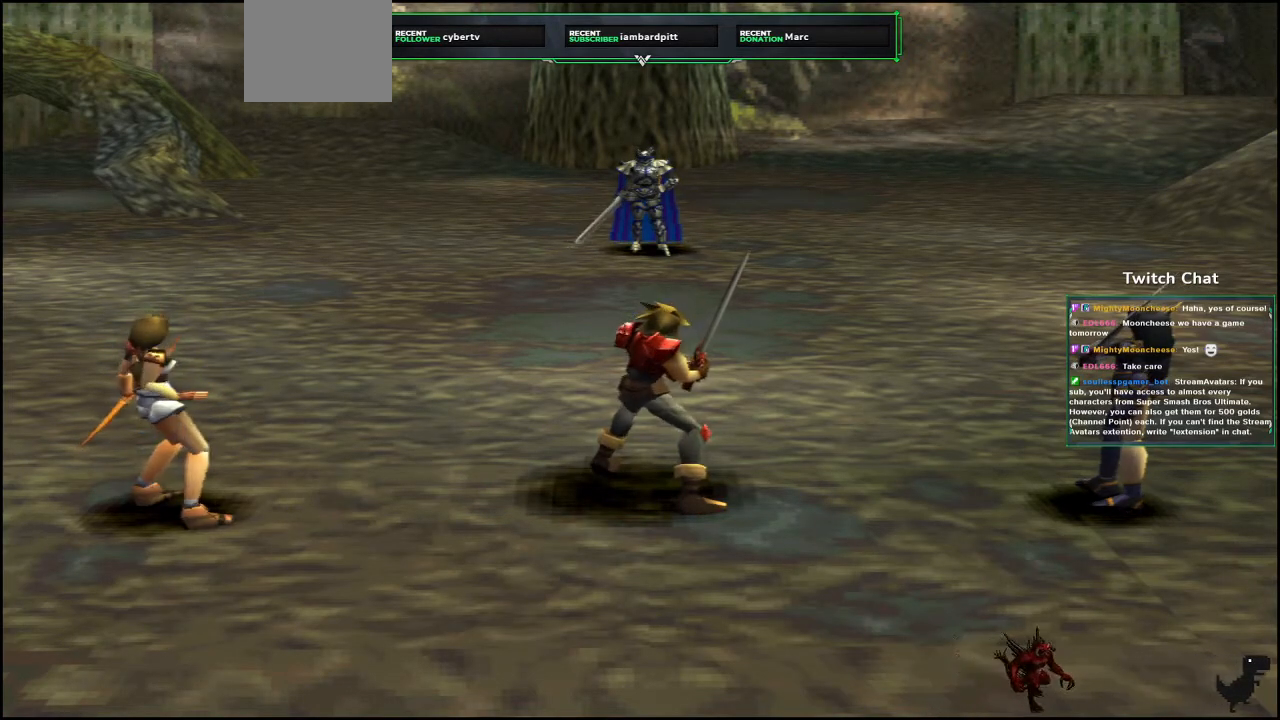
{"buttons": [], "left_stick": "center", "right_stick": "center", "events": []}
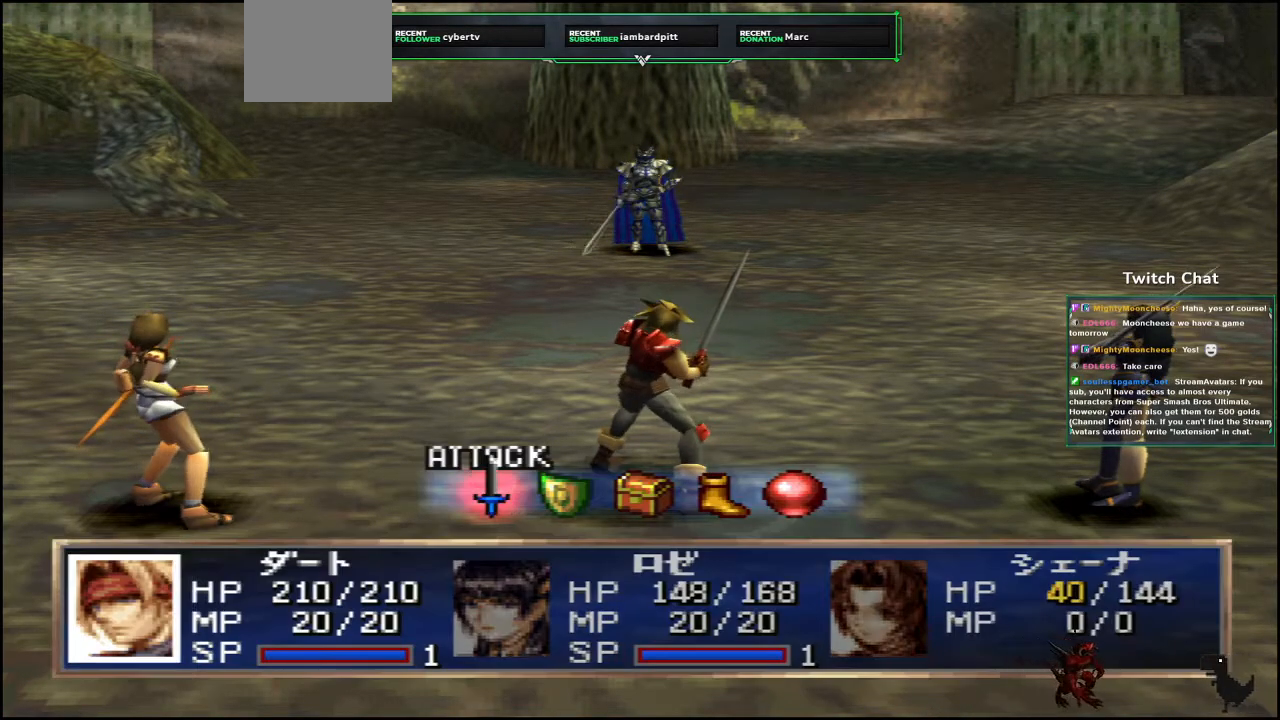
{"buttons": [], "left_stick": "center", "right_stick": "center", "events": []}
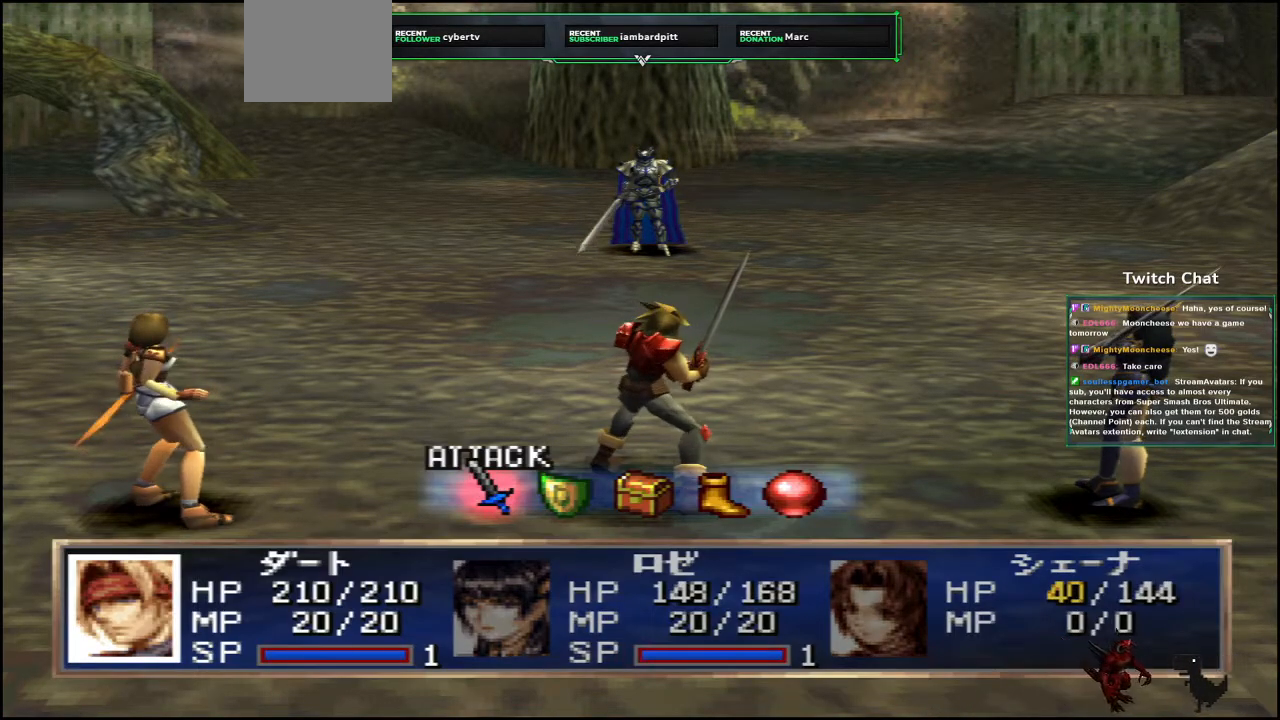
{"buttons": [], "left_stick": "center", "right_stick": "center", "events": [[67, "CIRCLE", "down"], [200, "CIRCLE", "up"]]}
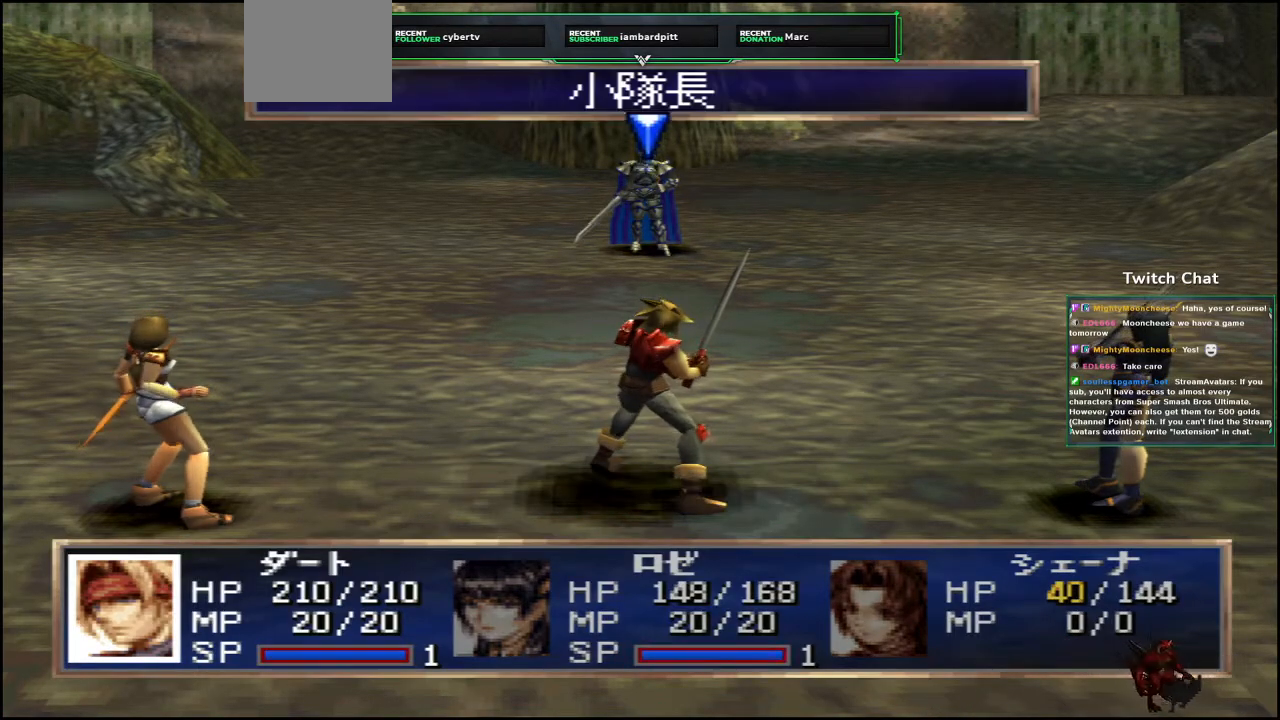
{"buttons": [], "left_stick": "center", "right_stick": "center", "events": []}
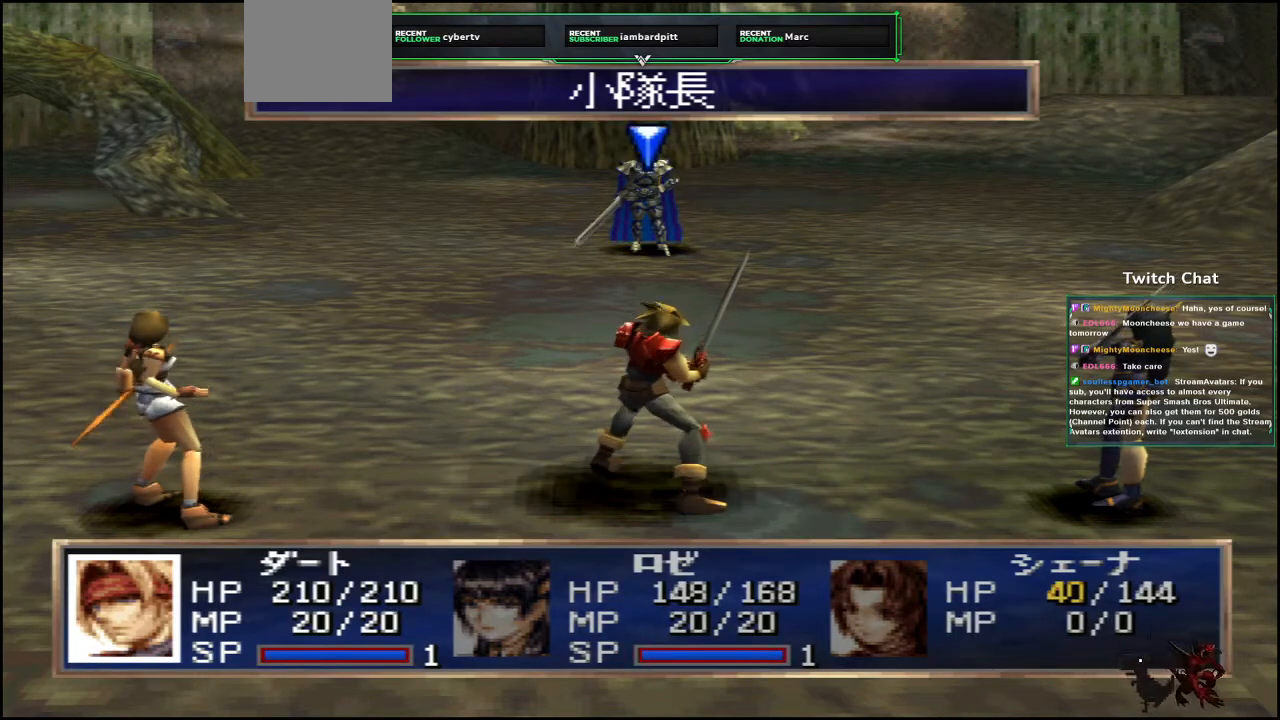
{"buttons": [], "left_stick": "center", "right_stick": "center", "events": []}
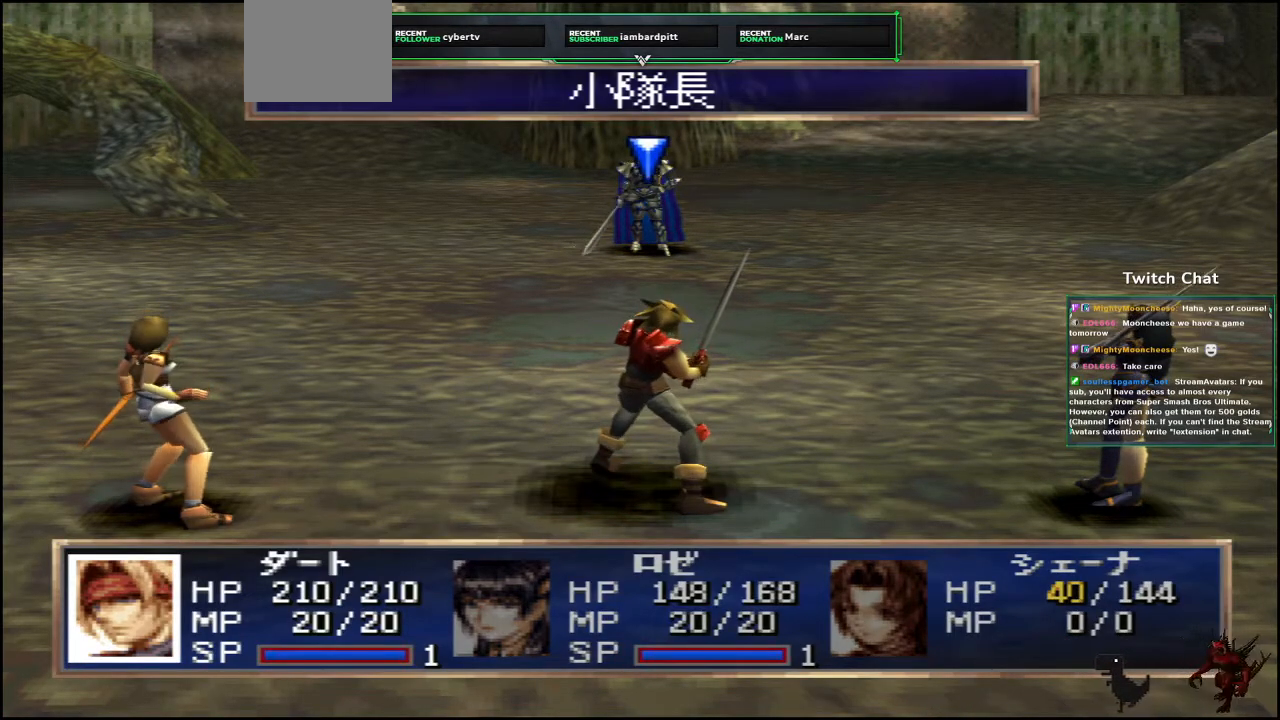
{"buttons": [], "left_stick": "center", "right_stick": "center", "events": []}
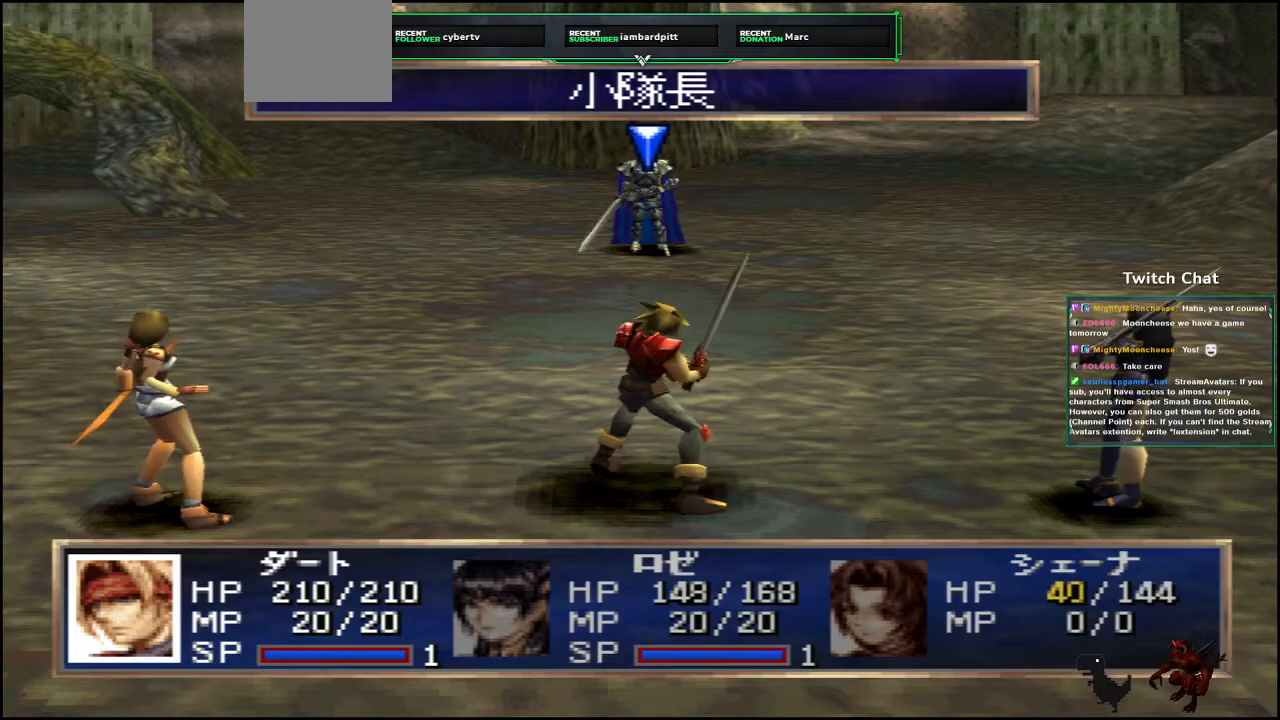
{"buttons": [], "left_stick": "center", "right_stick": "center", "events": []}
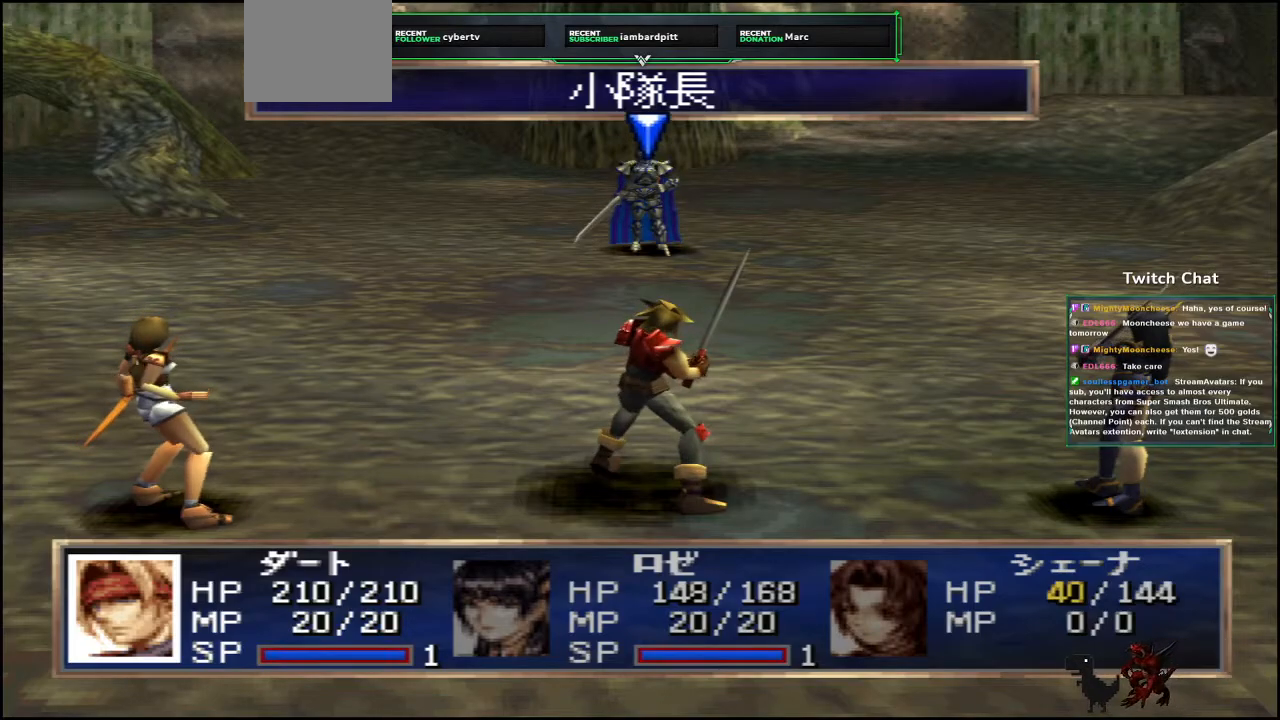
{"buttons": [], "left_stick": "center", "right_stick": "center", "events": []}